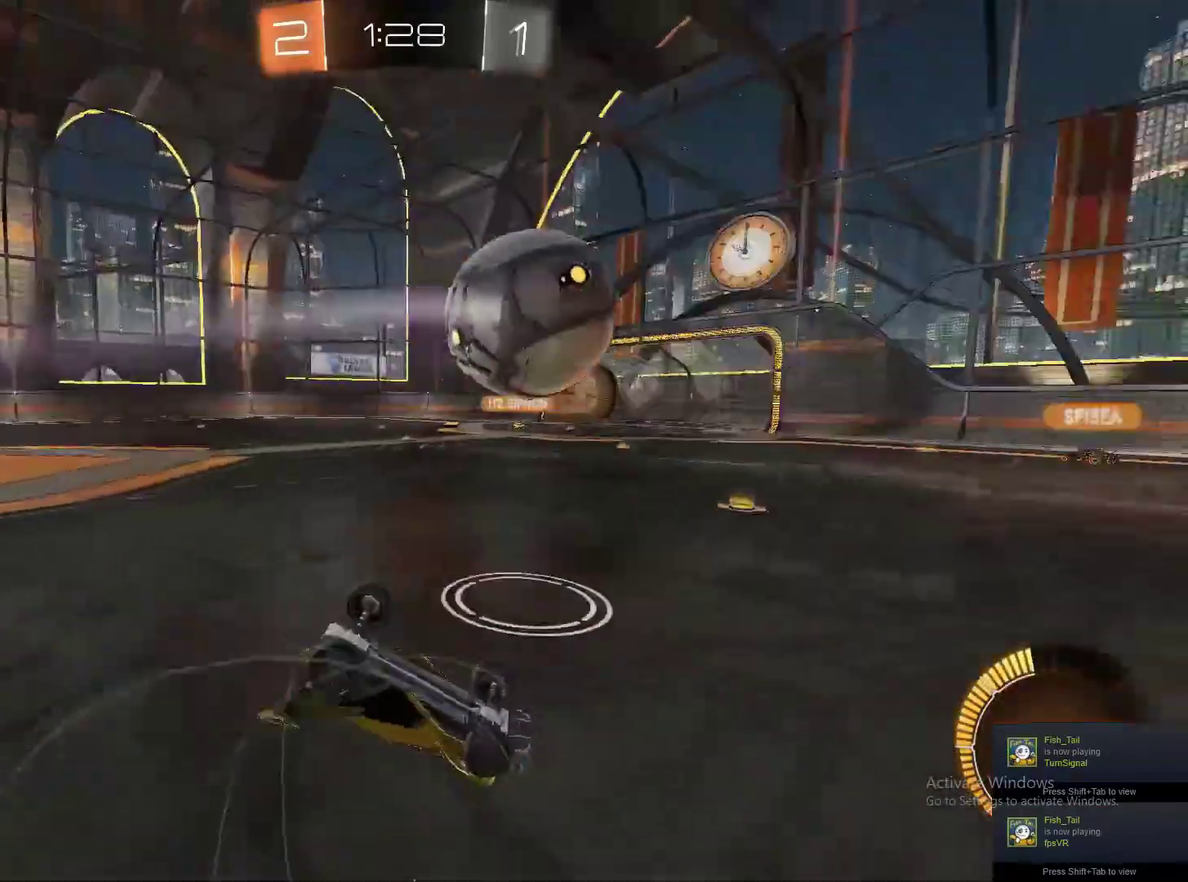
Gameplay with a controller (PlayStation layout); each line is a JSON object with the inputs held at the frame after it. "events" lists button and stick changes between this image and that frame as [ms after this image, input, new state], when the widget could be followed in between. Not read: L1 R1.
{"buttons": ["R2"], "left_stick": "right", "right_stick": "center", "events": [[67, "L2", "up"], [150, "CROSS", "up"], [150, "left_stick", "down-right"], [233, "R2", "down"], [433, "left_stick", "right"]]}
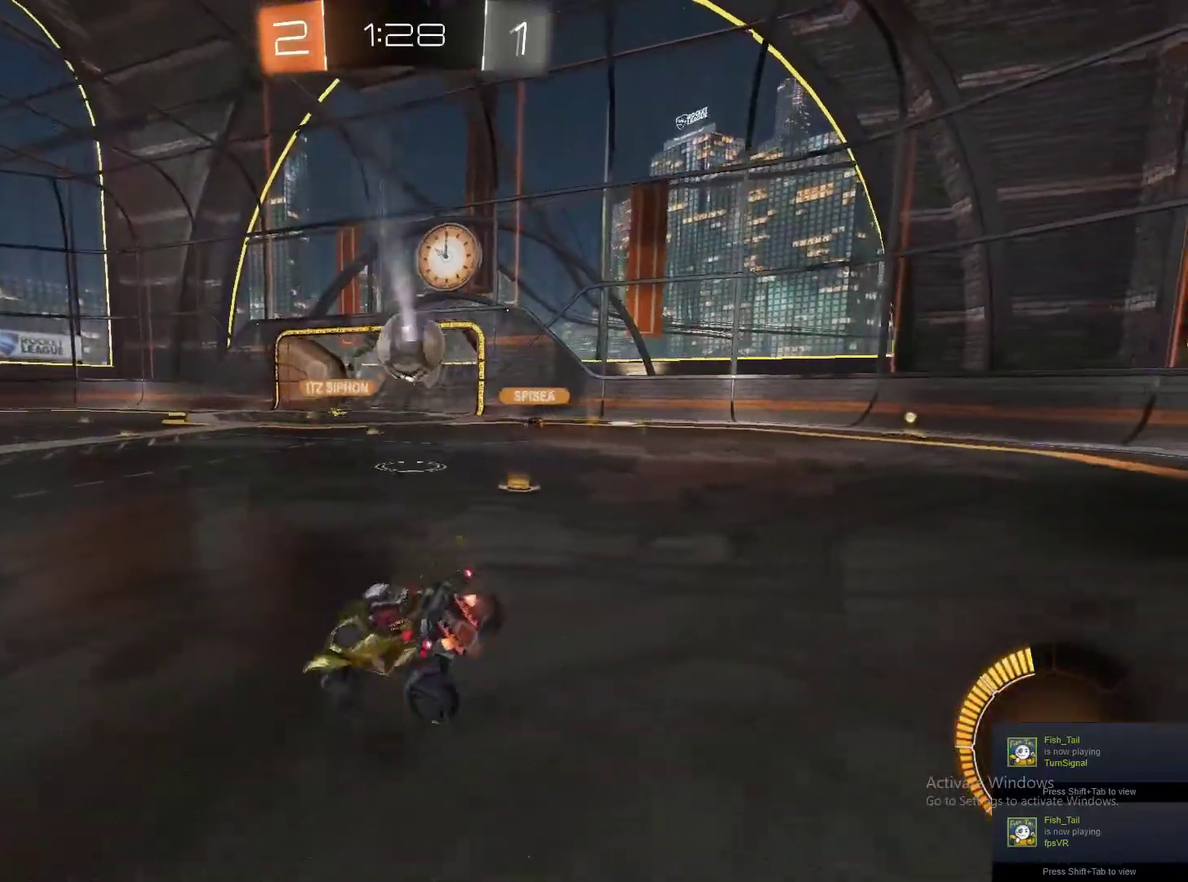
{"buttons": ["R2"], "left_stick": "center", "right_stick": "center", "events": [[117, "left_stick", "center"]]}
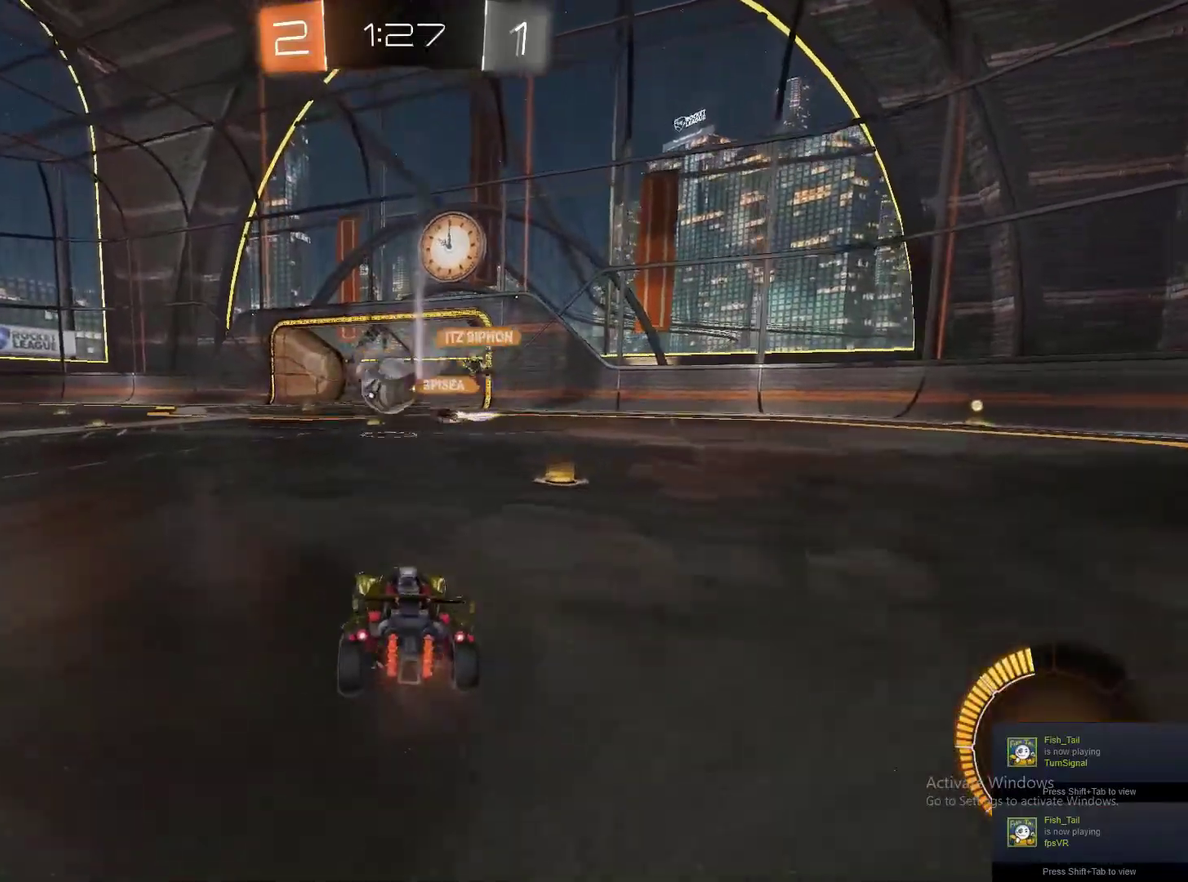
{"buttons": ["R2"], "left_stick": "left", "right_stick": "center", "events": [[167, "left_stick", "left"]]}
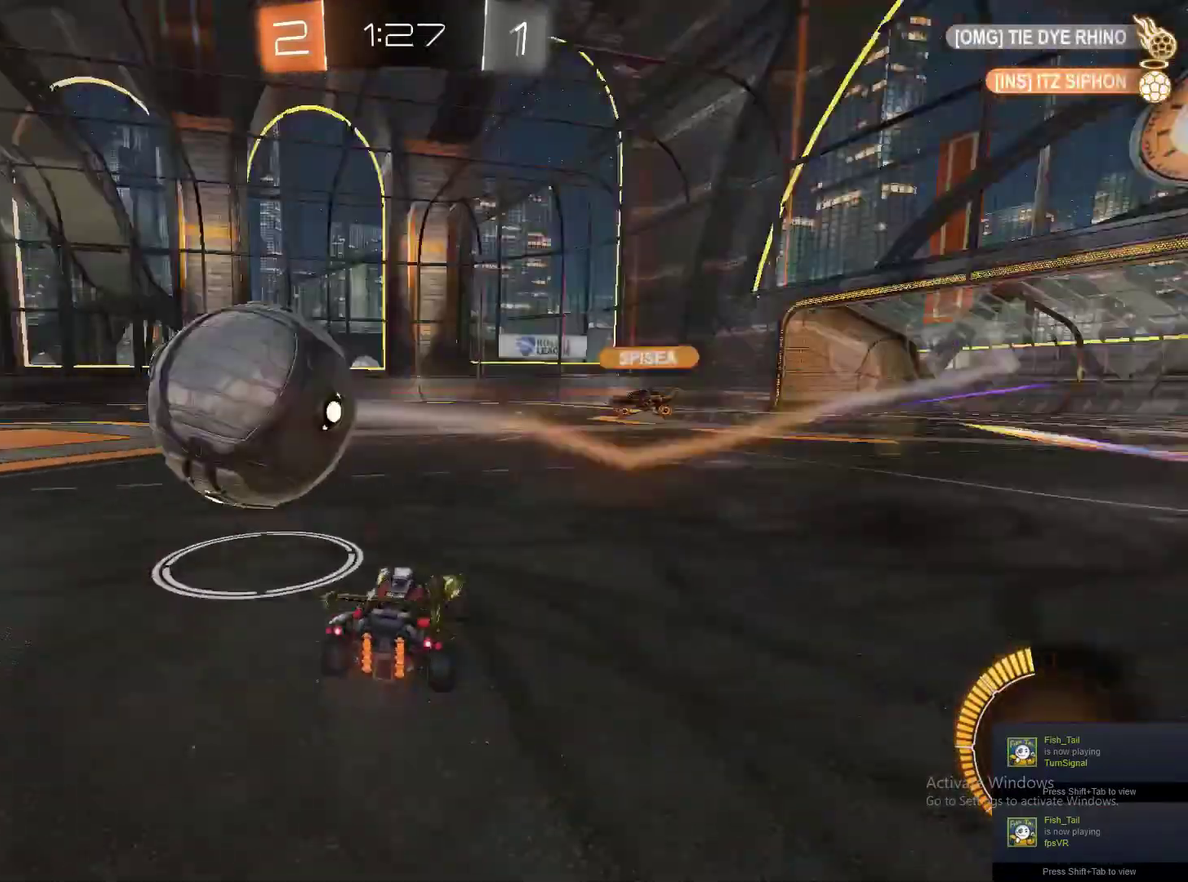
{"buttons": ["R2"], "left_stick": "center", "right_stick": "center", "events": [[67, "left_stick", "center"], [217, "left_stick", "left"], [383, "left_stick", "center"]]}
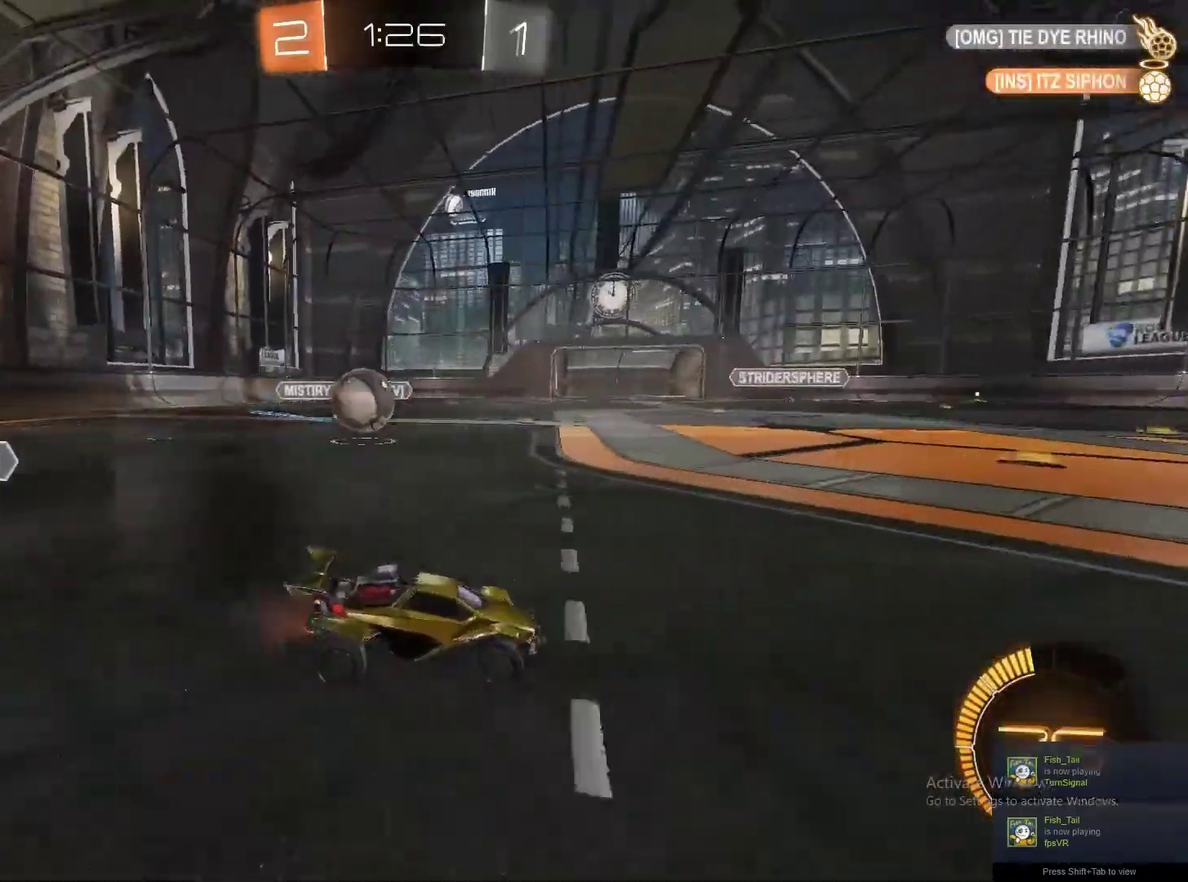
{"buttons": ["R2"], "left_stick": "down-right", "right_stick": "center", "events": [[67, "left_stick", "left"], [233, "left_stick", "right"], [350, "left_stick", "down-right"]]}
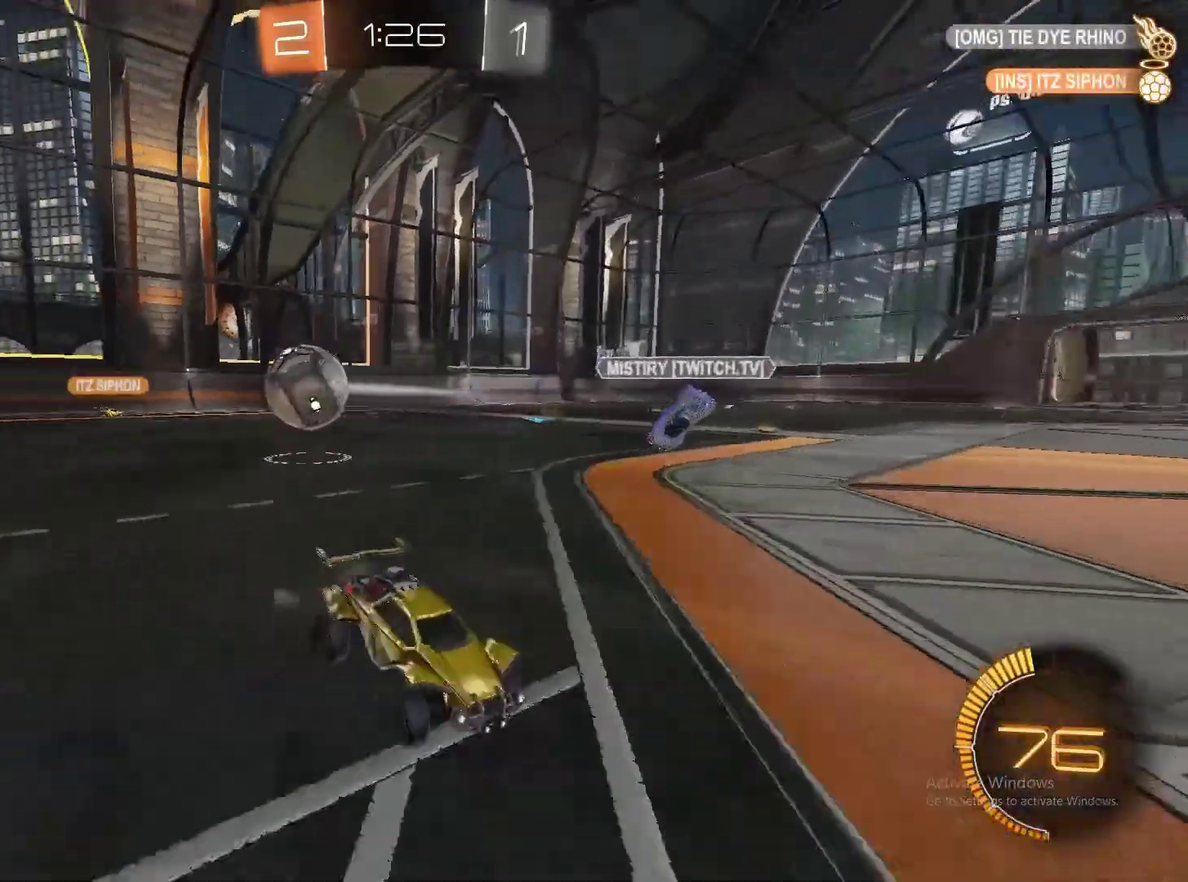
{"buttons": ["CIRCLE", "R2"], "left_stick": "center", "right_stick": "center", "events": [[50, "left_stick", "right"], [117, "CIRCLE", "down"], [150, "left_stick", "down-right"], [483, "left_stick", "center"]]}
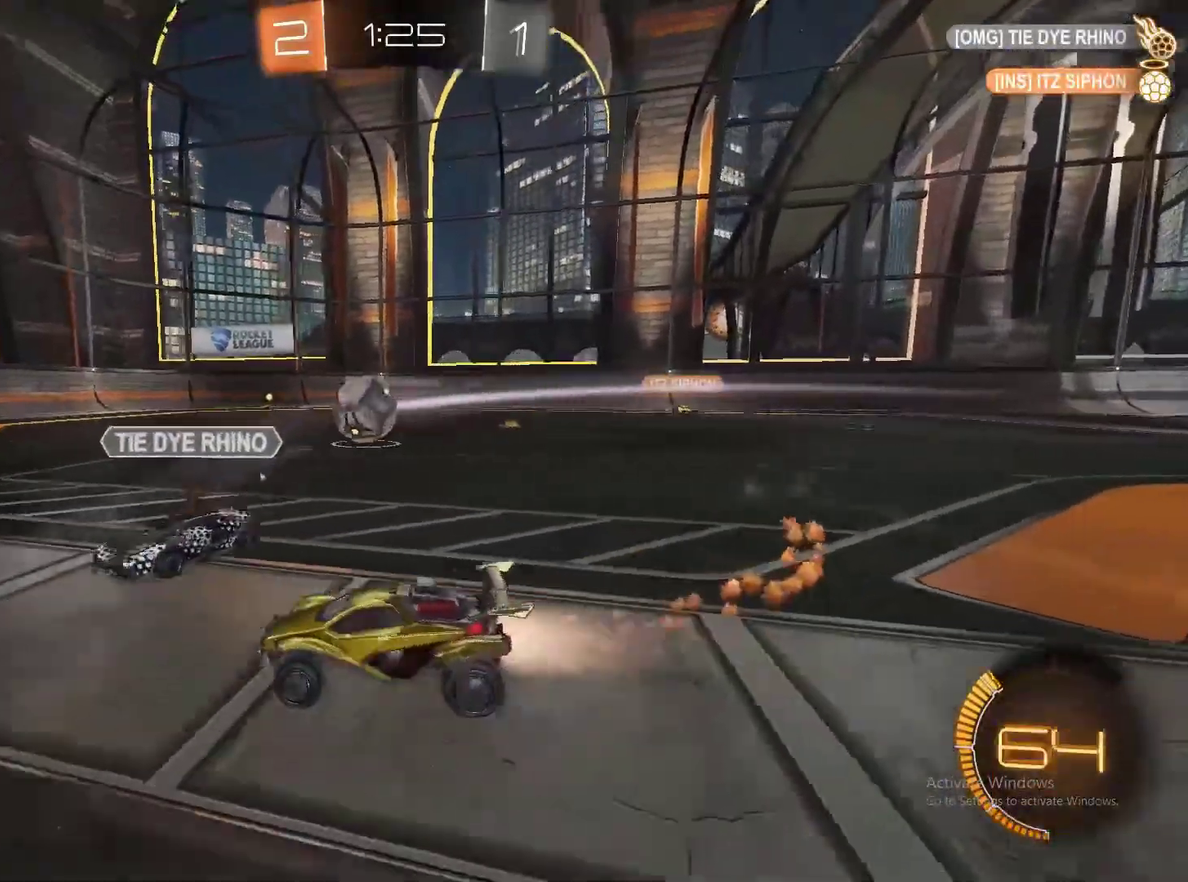
{"buttons": ["CIRCLE", "R2"], "left_stick": "center", "right_stick": "center", "events": []}
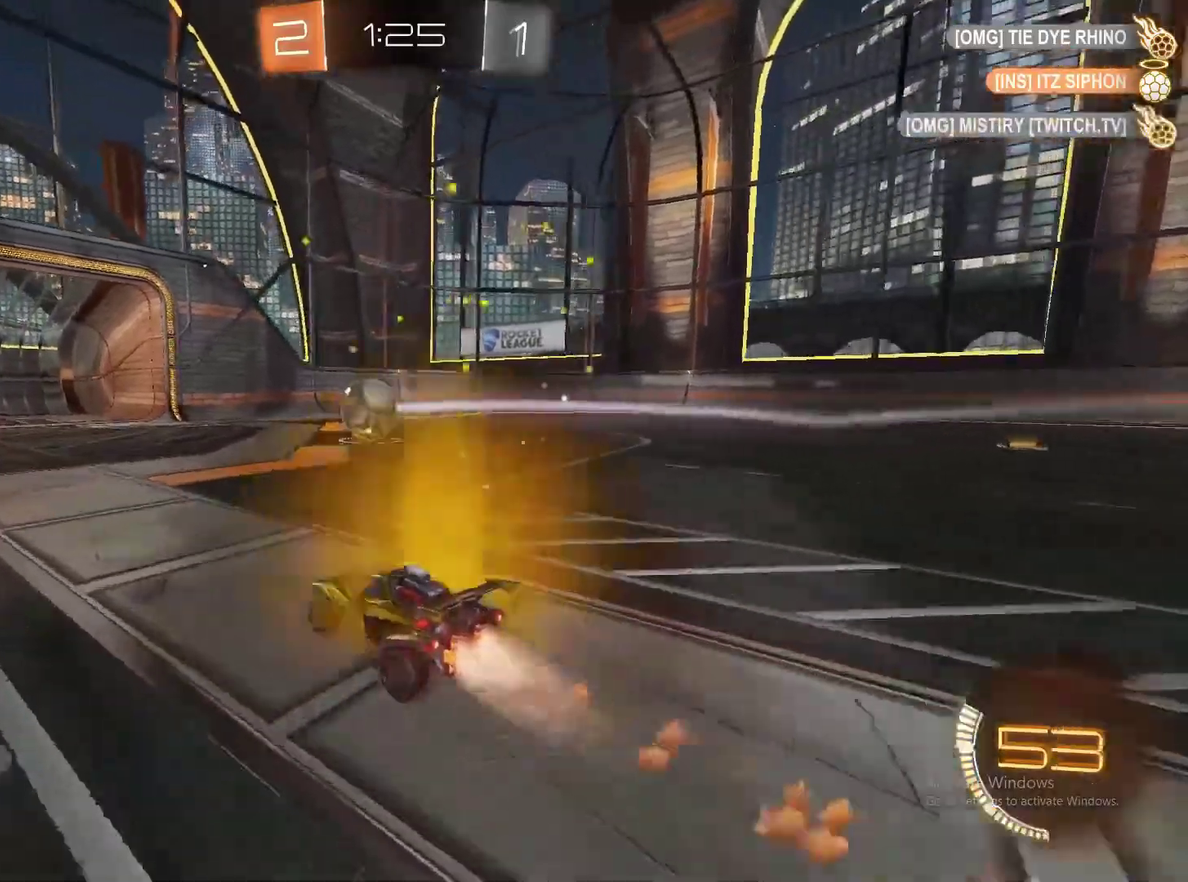
{"buttons": ["CIRCLE", "R2"], "left_stick": "up", "right_stick": "center", "events": [[50, "CROSS", "down"], [50, "left_stick", "up-right"], [183, "left_stick", "center"], [500, "CROSS", "up"], [500, "left_stick", "up"]]}
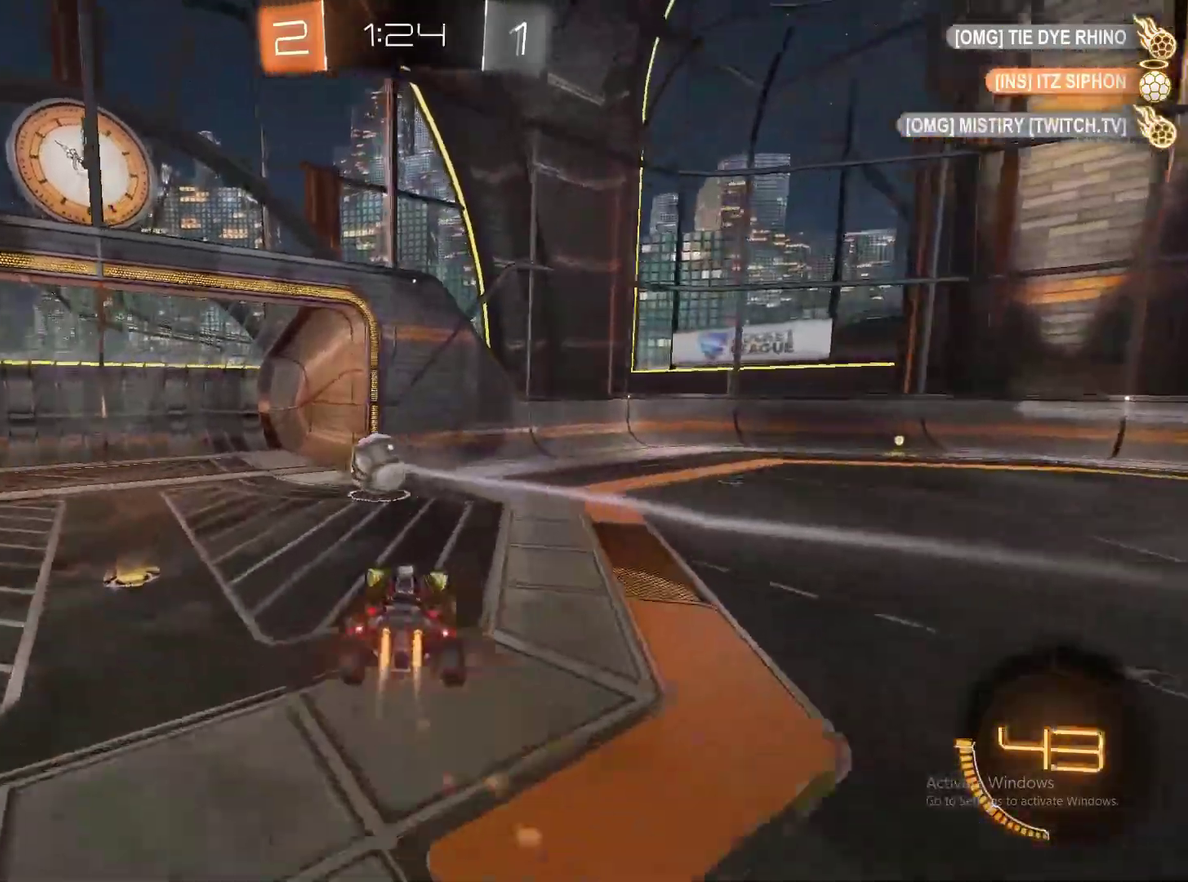
{"buttons": [], "left_stick": "up", "right_stick": "center", "events": [[33, "CIRCLE", "up"], [83, "CIRCLE", "down"], [83, "CROSS", "down"], [133, "R2", "up"], [417, "CROSS", "up"], [433, "CIRCLE", "up"]]}
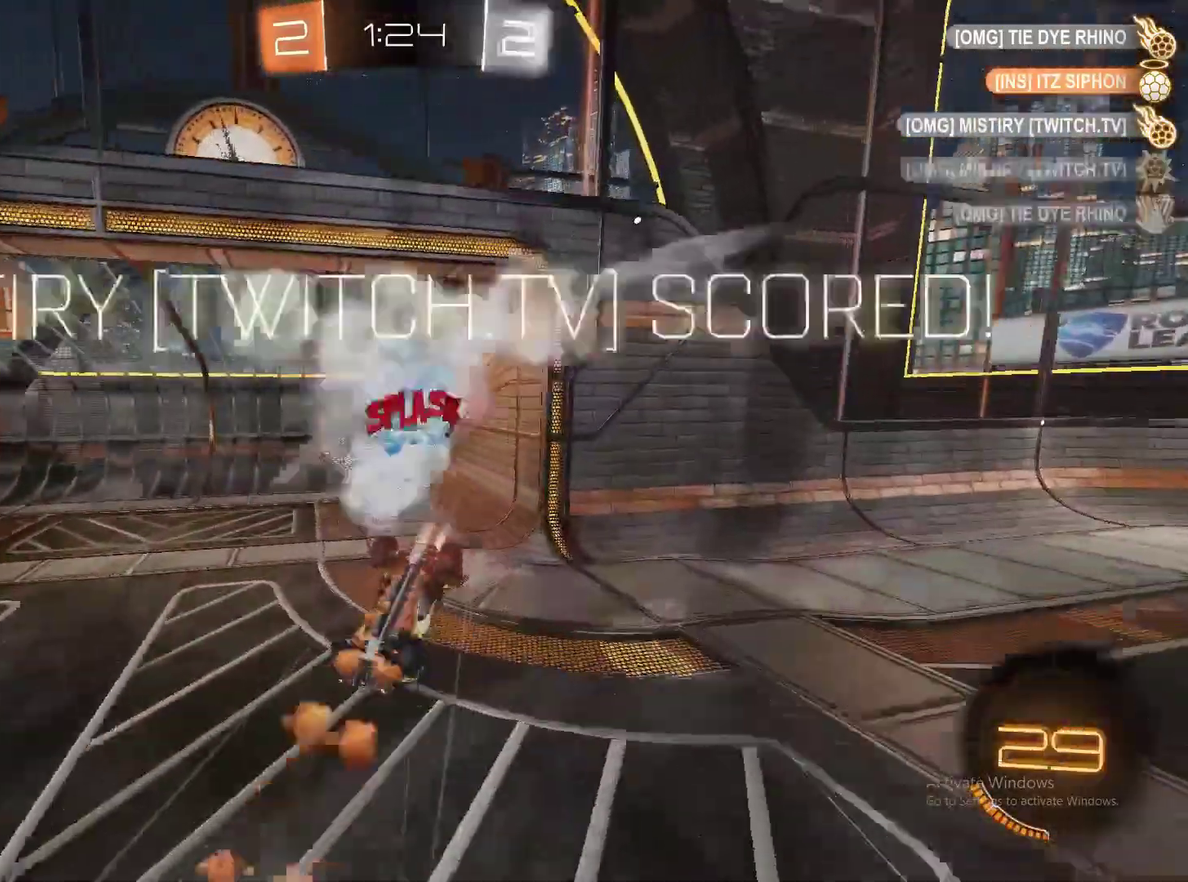
{"buttons": [], "left_stick": "center", "right_stick": "center", "events": [[267, "left_stick", "center"]]}
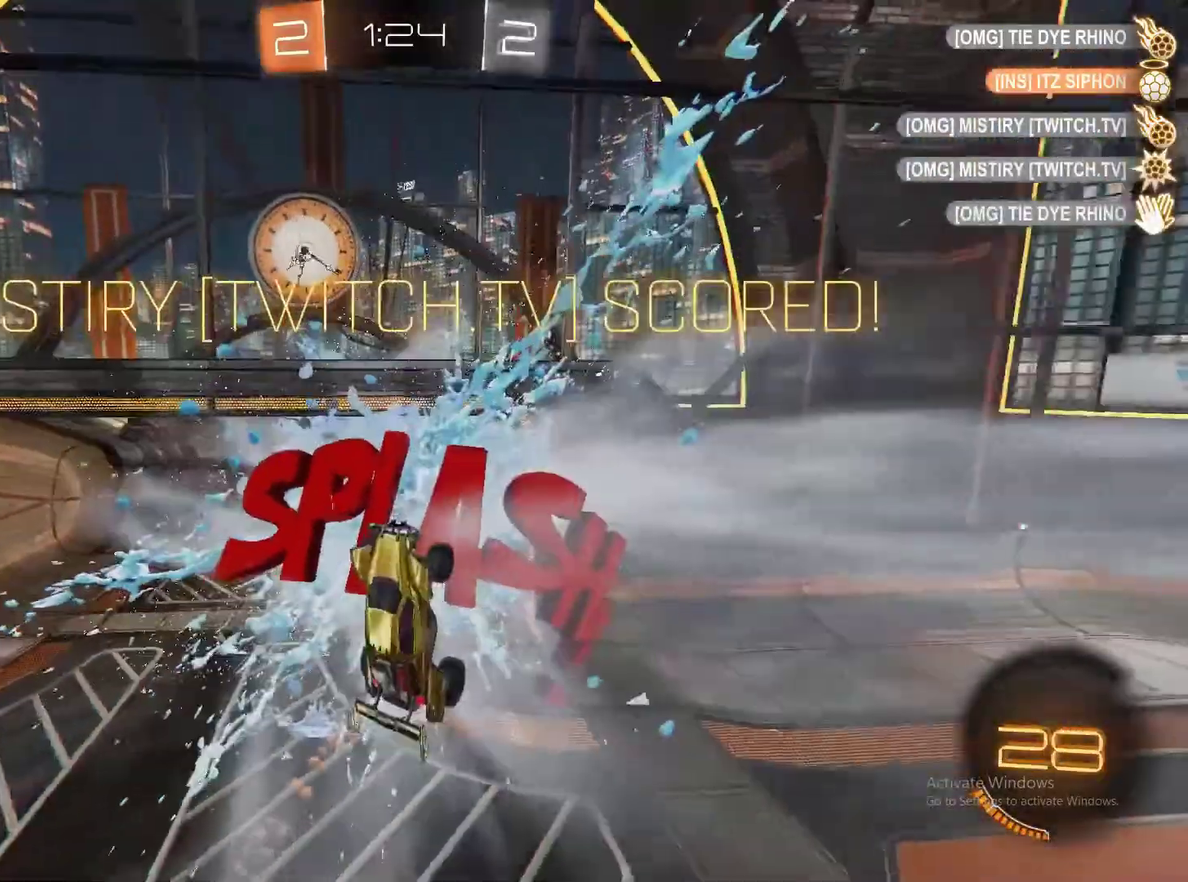
{"buttons": [], "left_stick": "left", "right_stick": "center", "events": [[383, "left_stick", "left"]]}
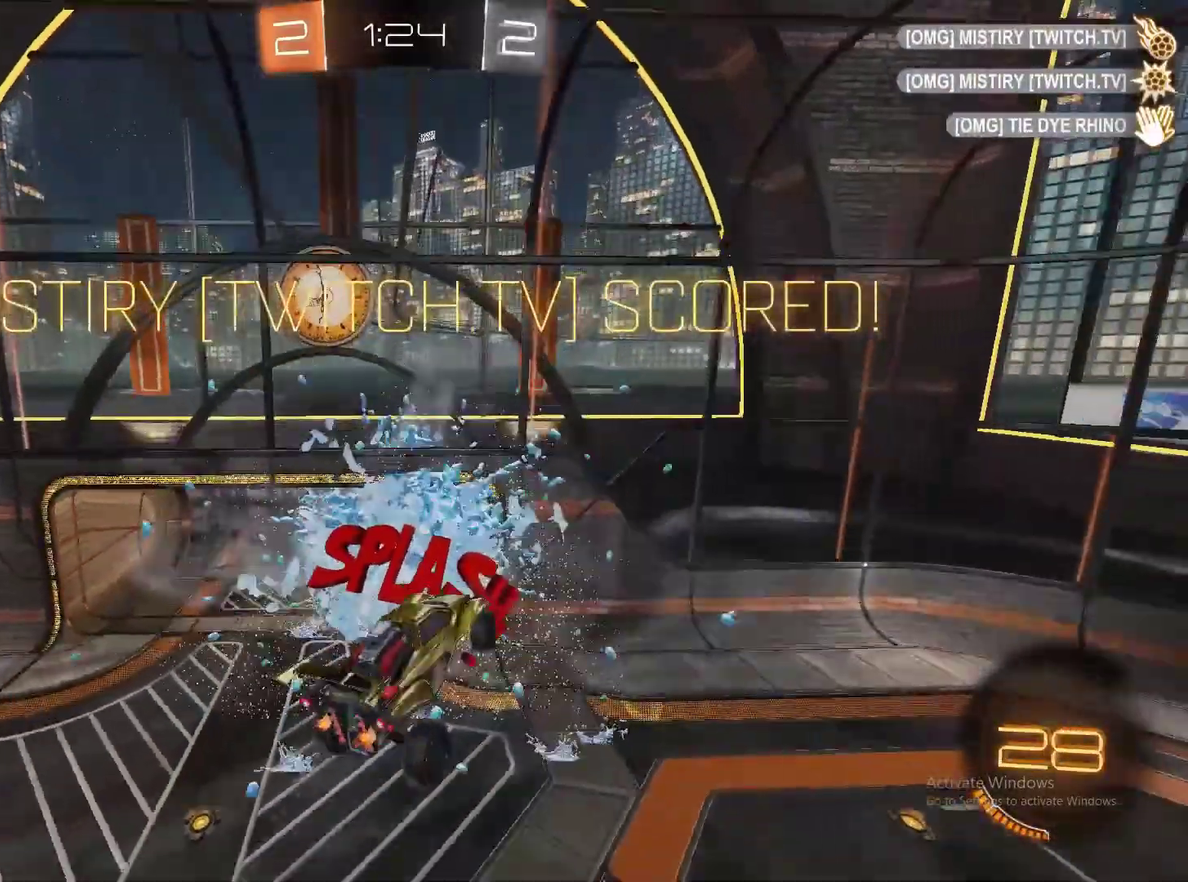
{"buttons": [], "left_stick": "center", "right_stick": "center", "events": [[483, "left_stick", "center"]]}
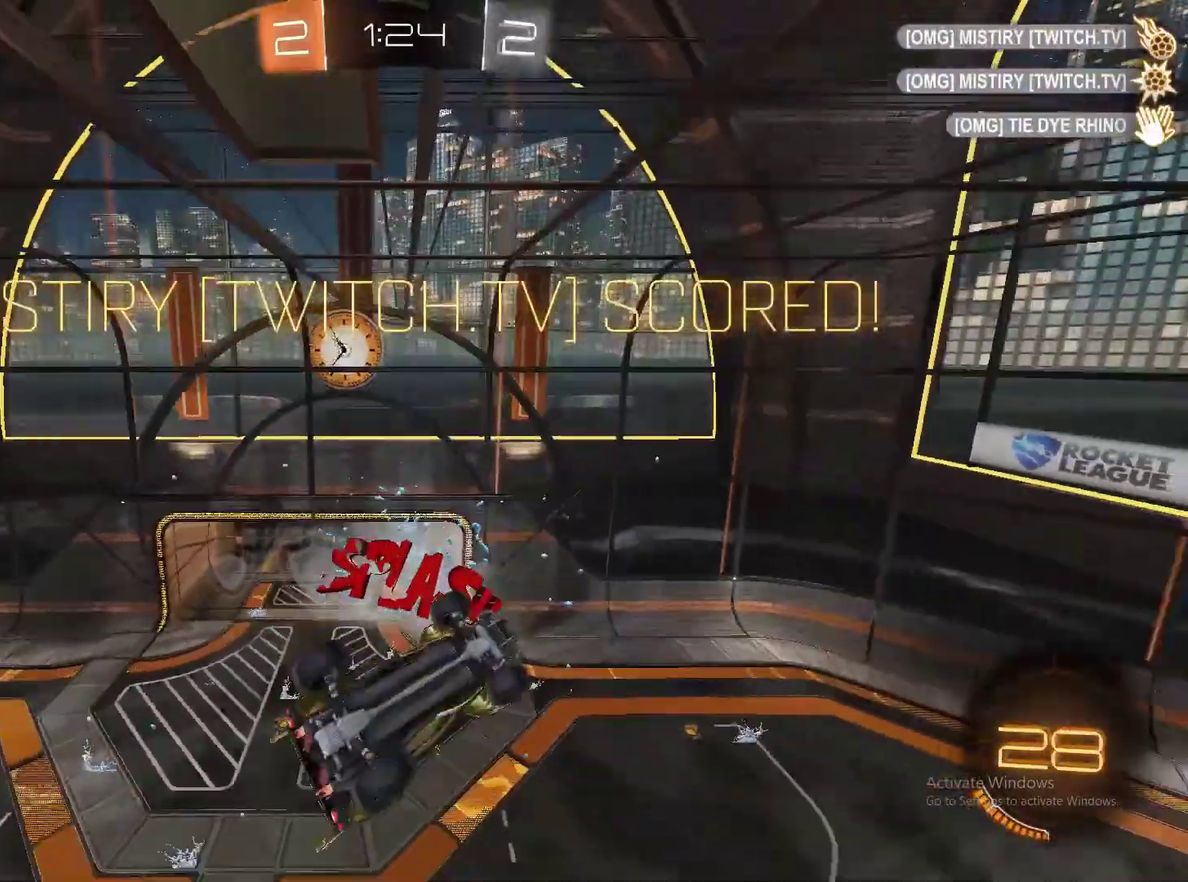
{"buttons": [], "left_stick": "center", "right_stick": "center", "events": []}
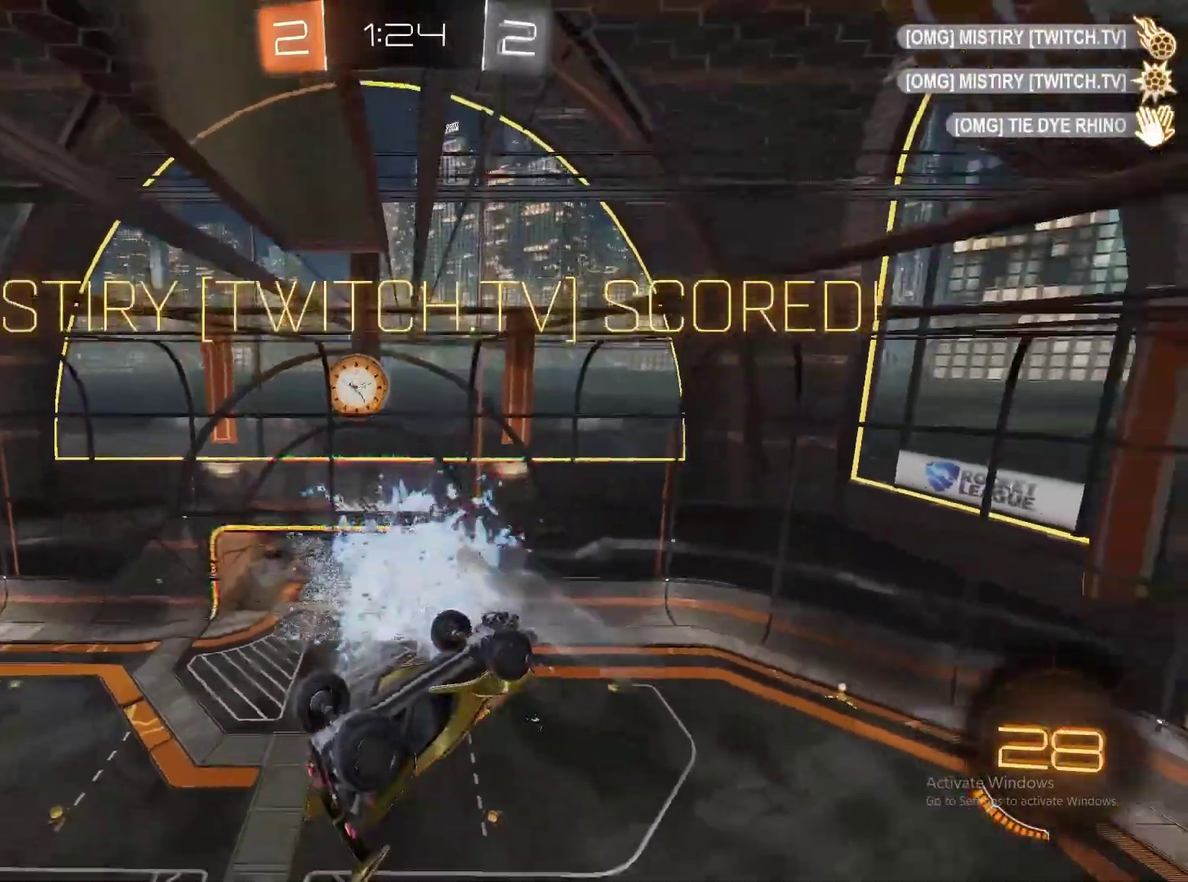
{"buttons": [], "left_stick": "center", "right_stick": "center", "events": []}
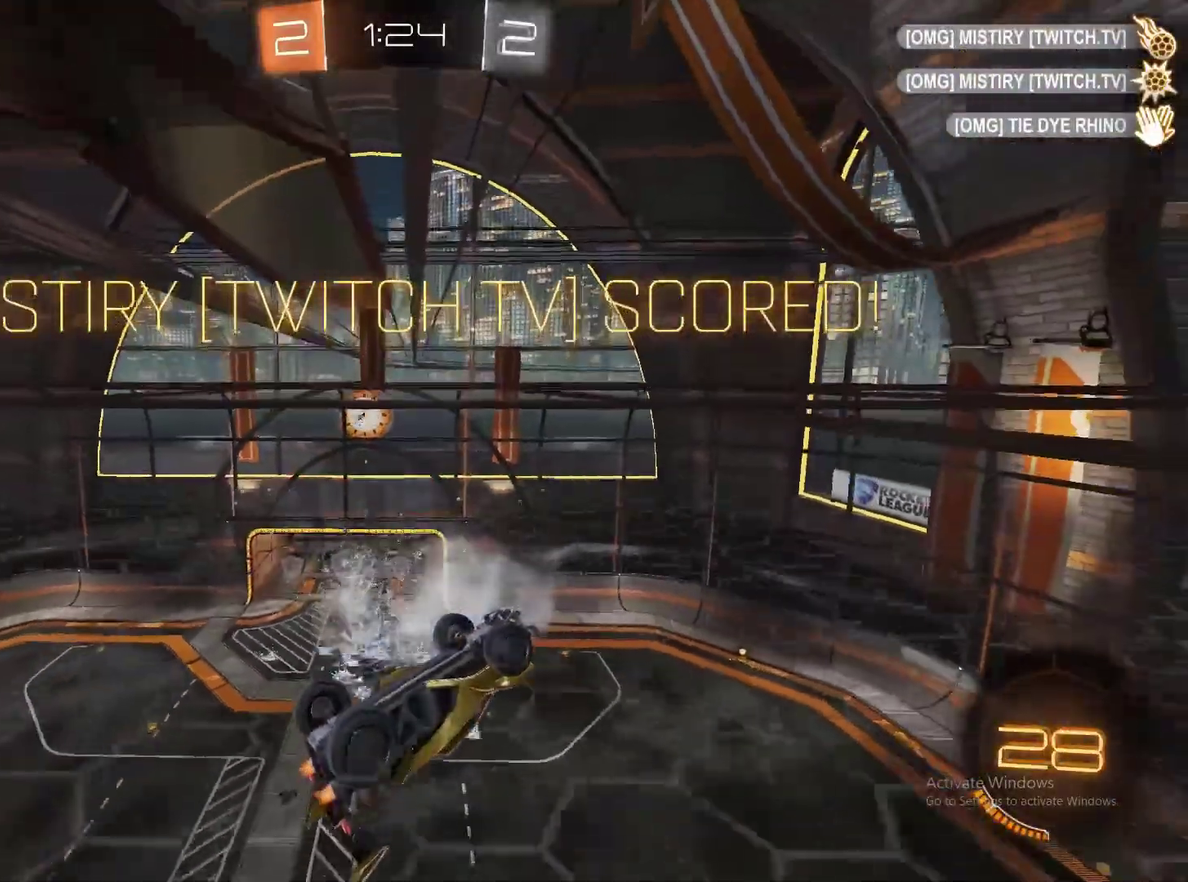
{"buttons": ["CROSS"], "left_stick": "down", "right_stick": "center", "events": [[267, "CROSS", "down"], [267, "left_stick", "down"], [333, "CROSS", "up"], [433, "CROSS", "down"]]}
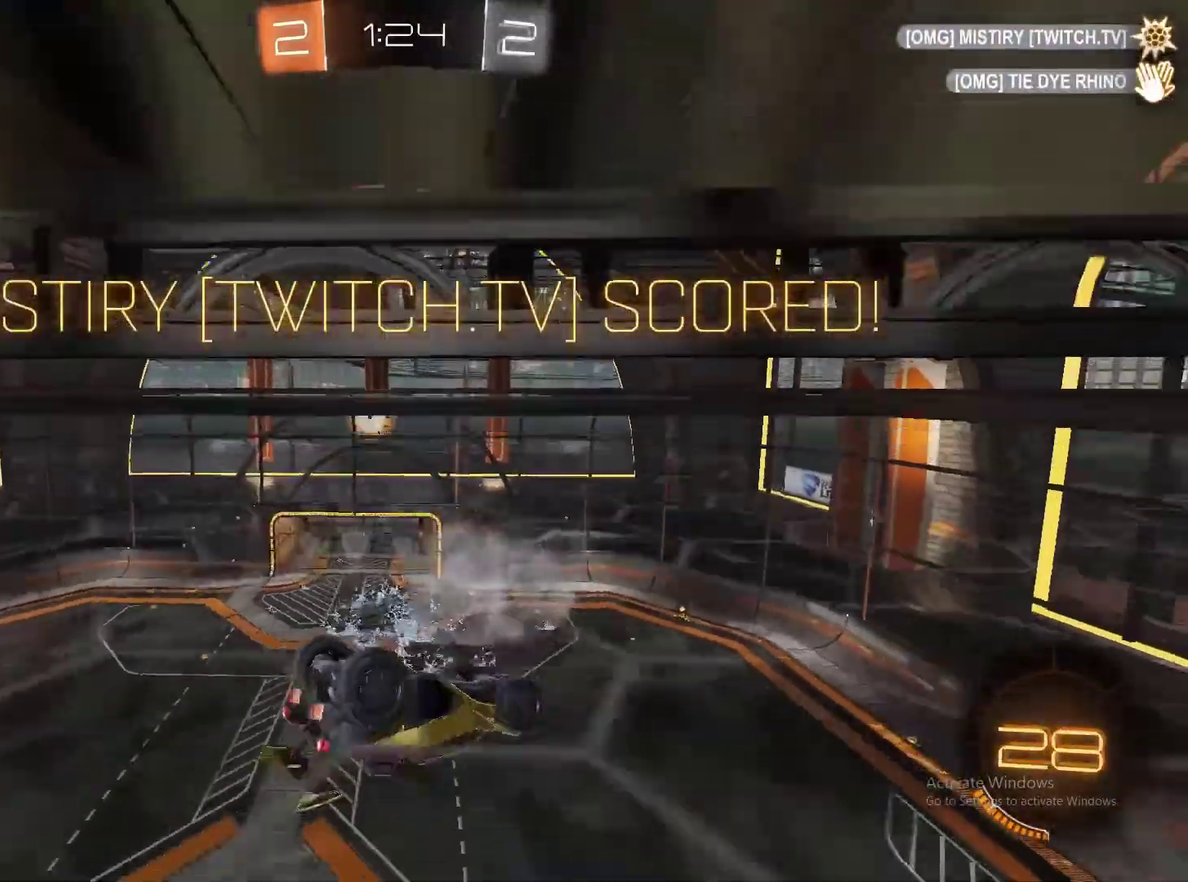
{"buttons": [], "left_stick": "down", "right_stick": "center", "events": [[67, "CROSS", "up"], [133, "CROSS", "down"], [267, "CROSS", "up"]]}
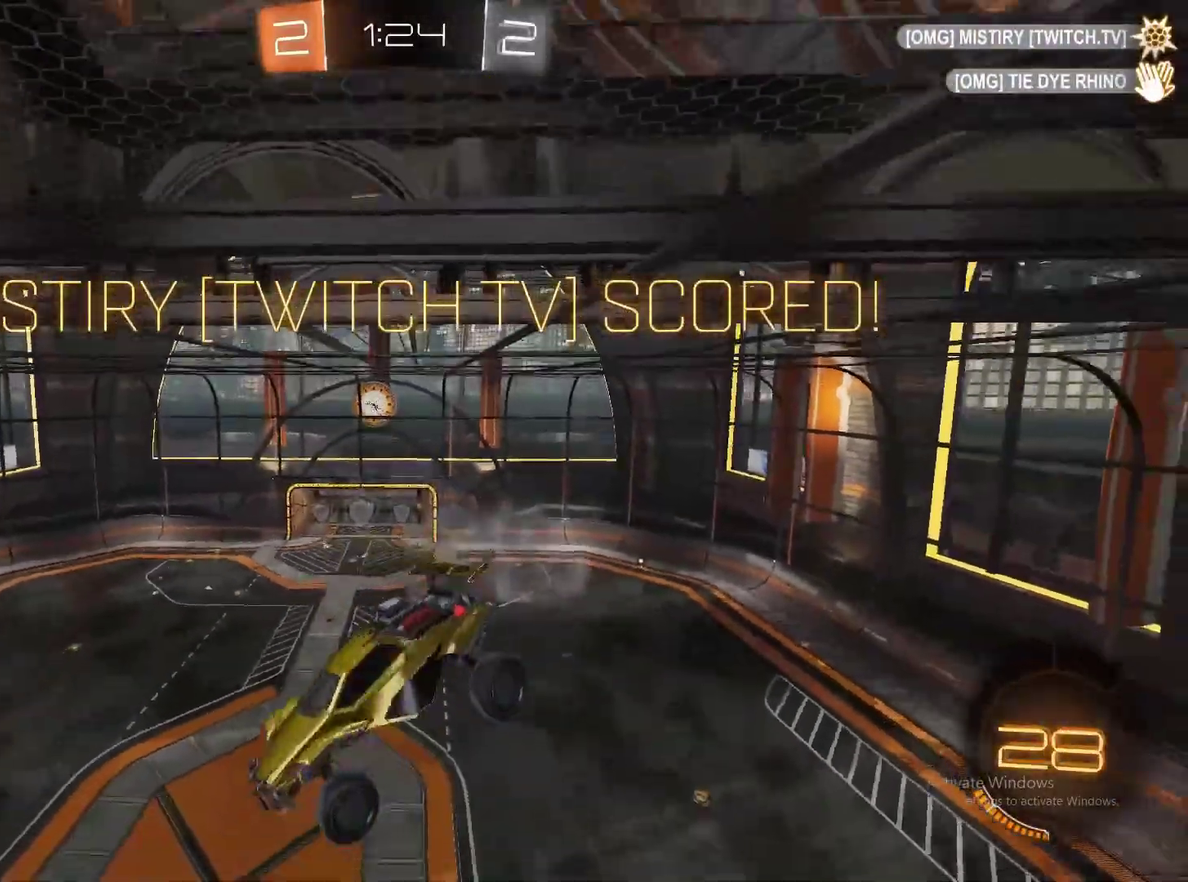
{"buttons": [], "left_stick": "center", "right_stick": "center", "events": [[50, "CIRCLE", "down"], [383, "CIRCLE", "up"], [467, "left_stick", "center"]]}